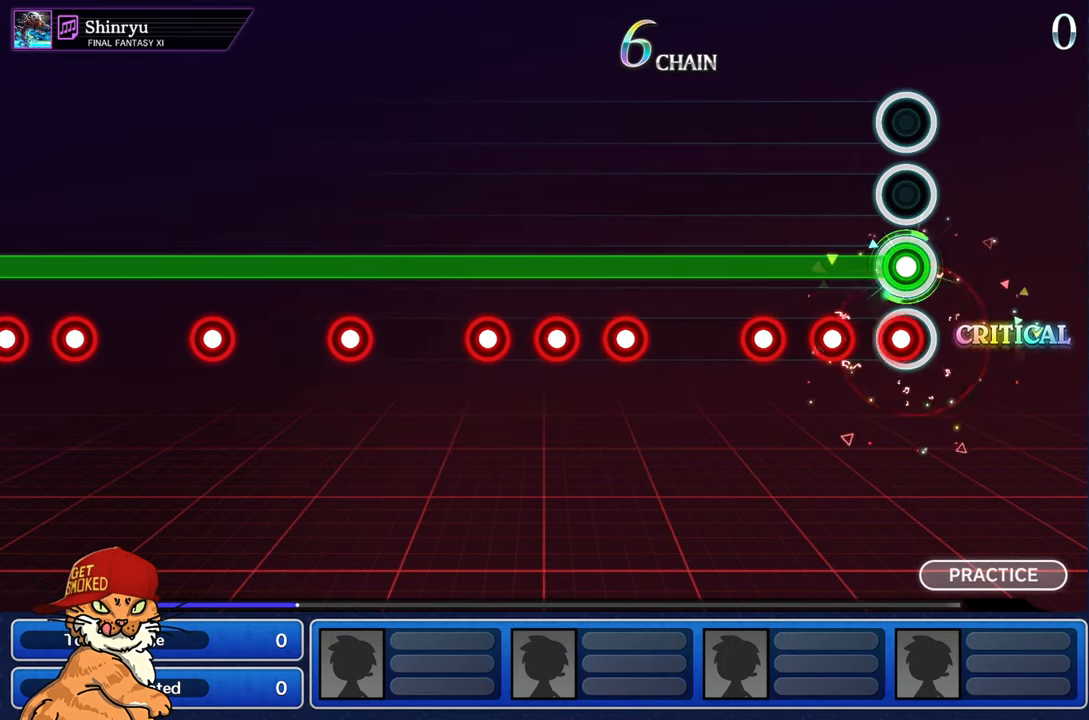
Gameplay with a controller (PlayStation layout); each line is a JSON object with the inputs held at the frame after it. "events" lists button and stick changes between this image and that frame as [ms after this image, input, new state], when the widget could be followed in between. Not read: L3 R2 R3.
{"buttons": ["L1", "R1"], "left_stick": "center", "right_stick": "center", "events": [[66, "R1", "down"], [133, "R1", "up"], [233, "R1", "down"], [316, "R1", "up"], [433, "R1", "down"]]}
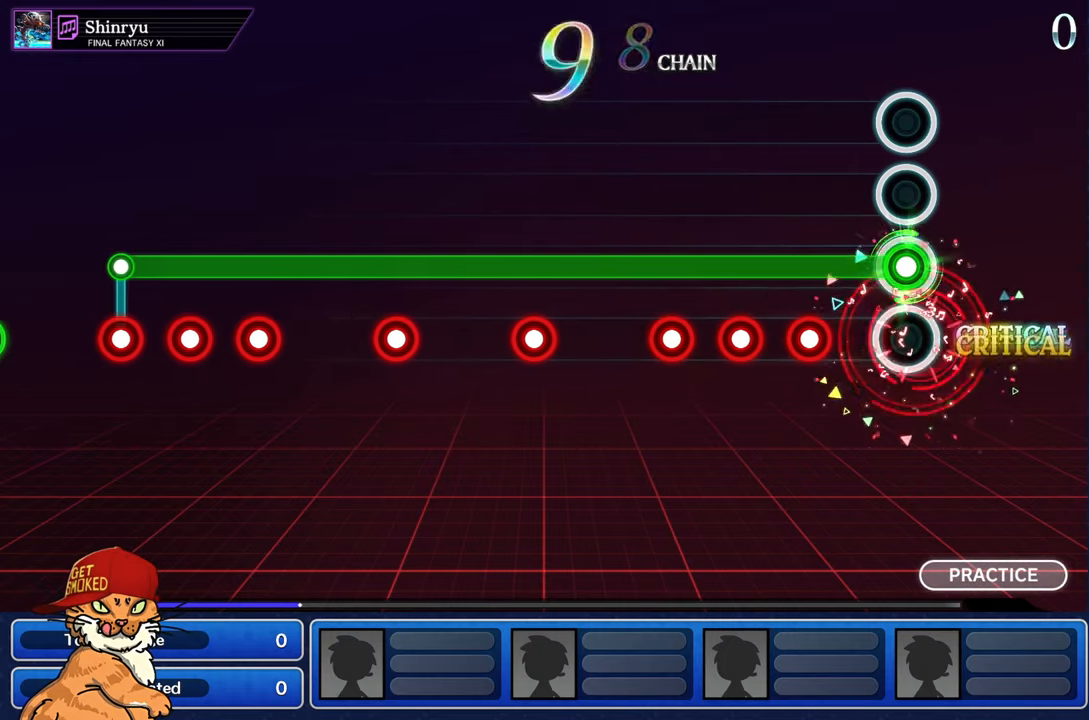
{"buttons": ["L1", "R1"], "left_stick": "center", "right_stick": "center", "events": [[16, "R1", "up"], [316, "R1", "down"], [400, "R1", "up"], [500, "R1", "down"]]}
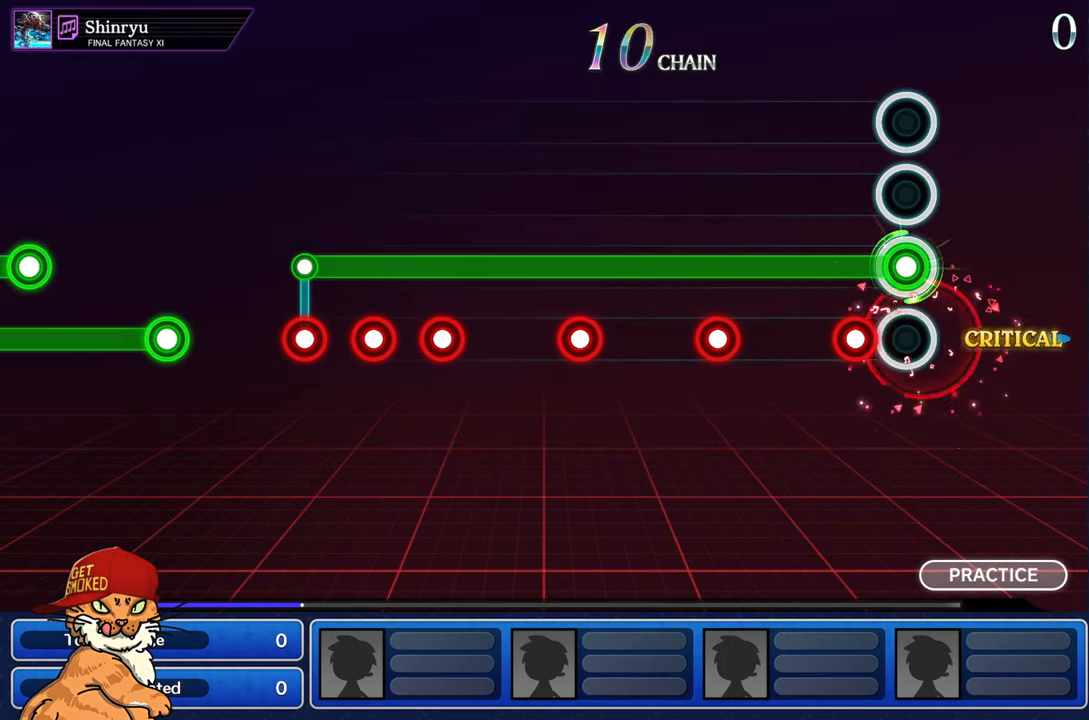
{"buttons": ["L1"], "left_stick": "center", "right_stick": "center", "events": [[83, "R1", "up"], [183, "R1", "down"], [266, "R1", "up"]]}
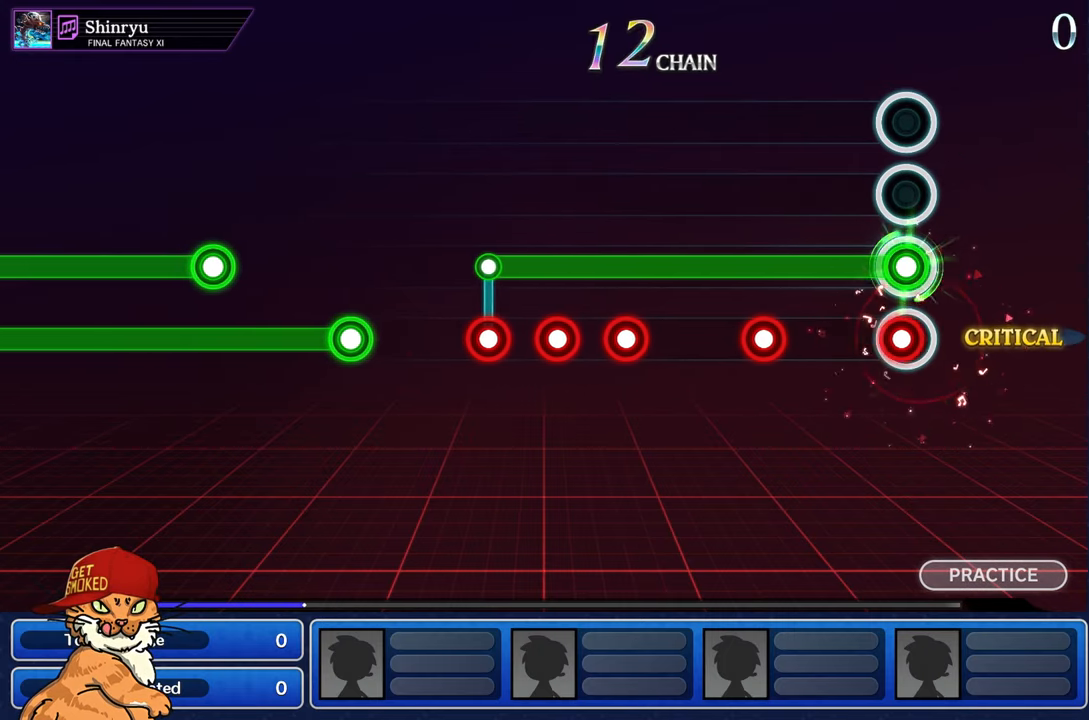
{"buttons": ["L1", "R1"], "left_stick": "center", "right_stick": "center", "events": [[66, "R1", "down"], [150, "R1", "up"], [433, "R1", "down"]]}
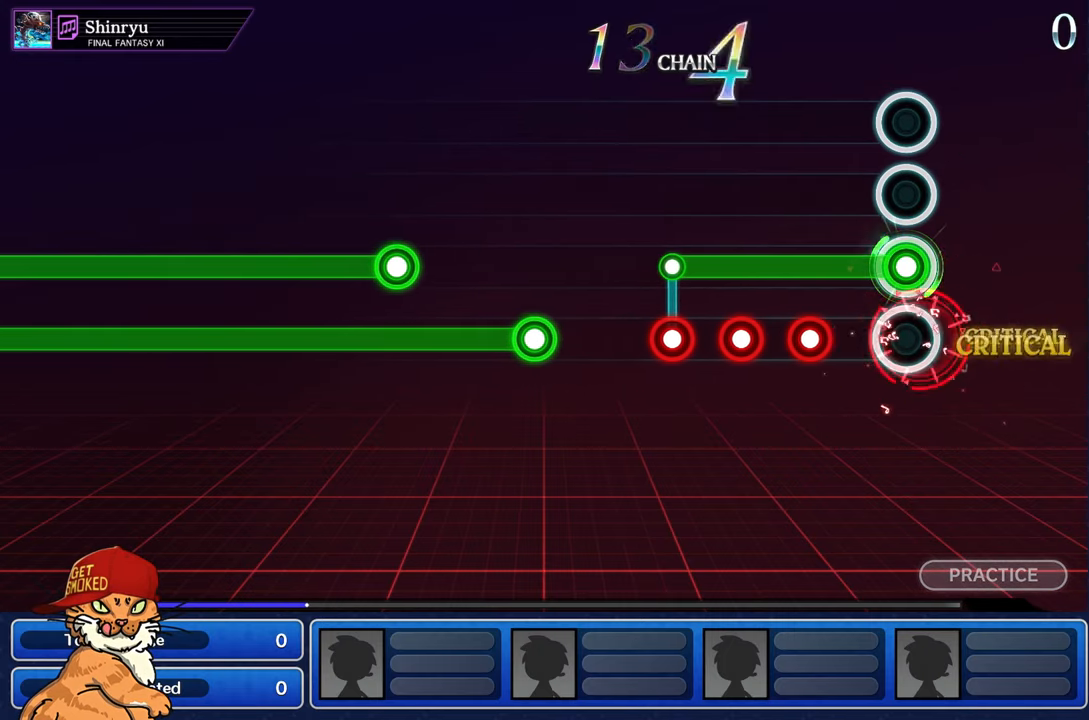
{"buttons": ["L1", "R1"], "left_stick": "center", "right_stick": "center", "events": [[16, "R1", "up"], [316, "R1", "down"], [400, "R1", "up"], [500, "R1", "down"]]}
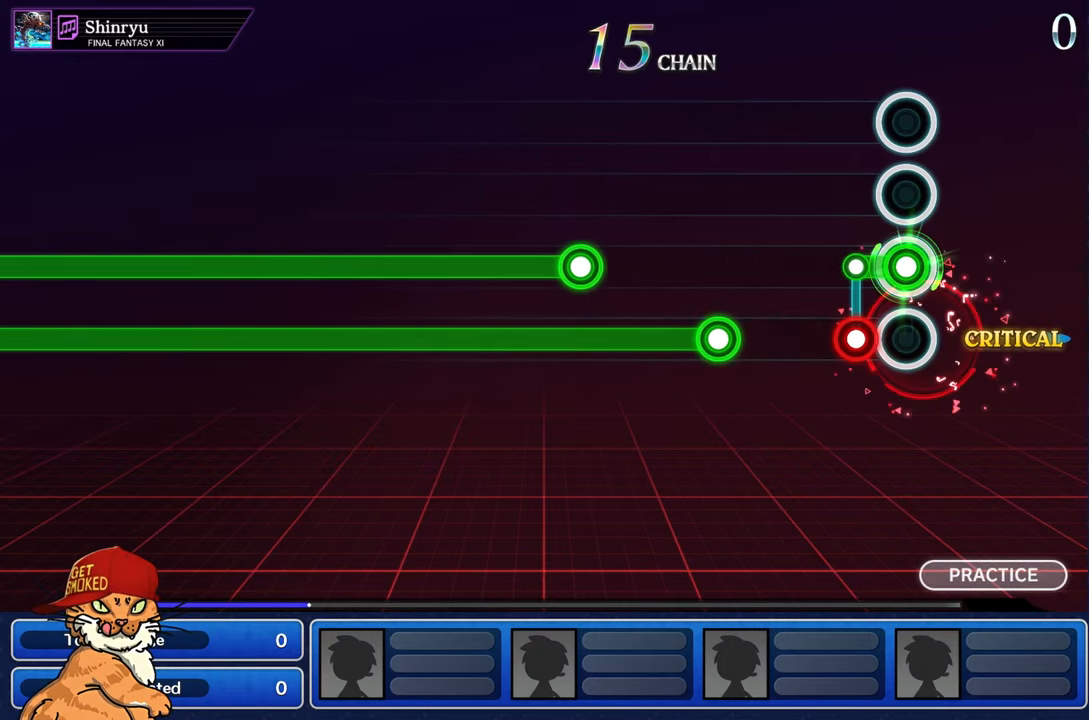
{"buttons": [], "left_stick": "center", "right_stick": "center", "events": [[83, "R1", "up"], [150, "R1", "down"], [233, "L1", "up"], [233, "R1", "up"]]}
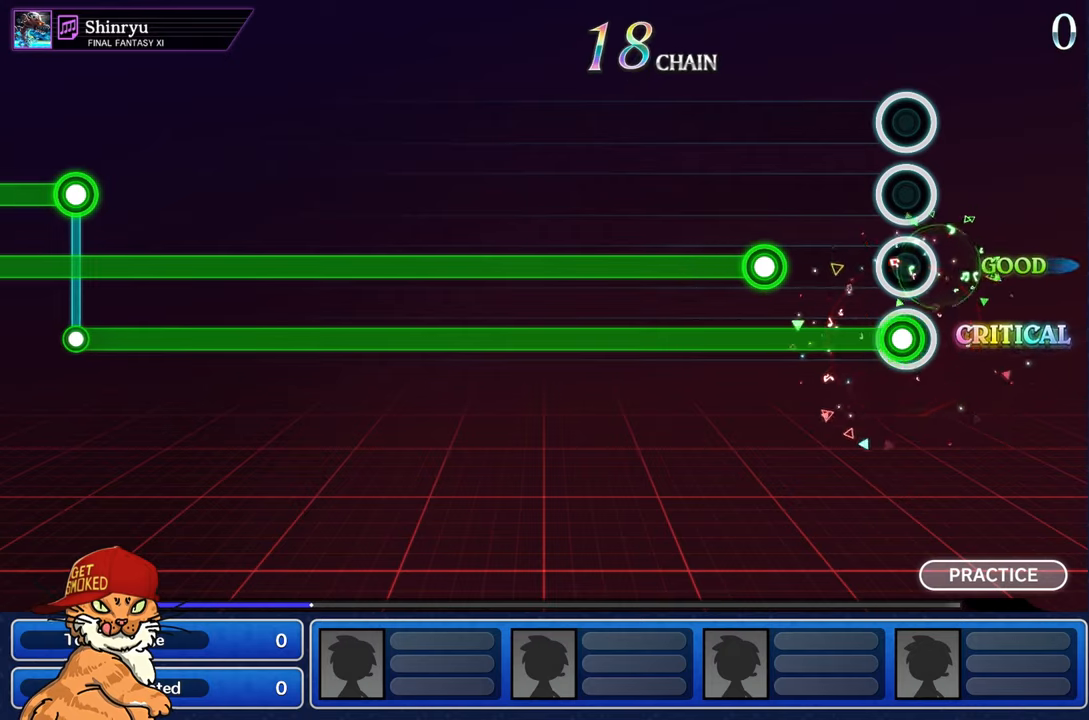
{"buttons": ["L2"], "left_stick": "center", "right_stick": "center", "events": [[67, "L2", "down"]]}
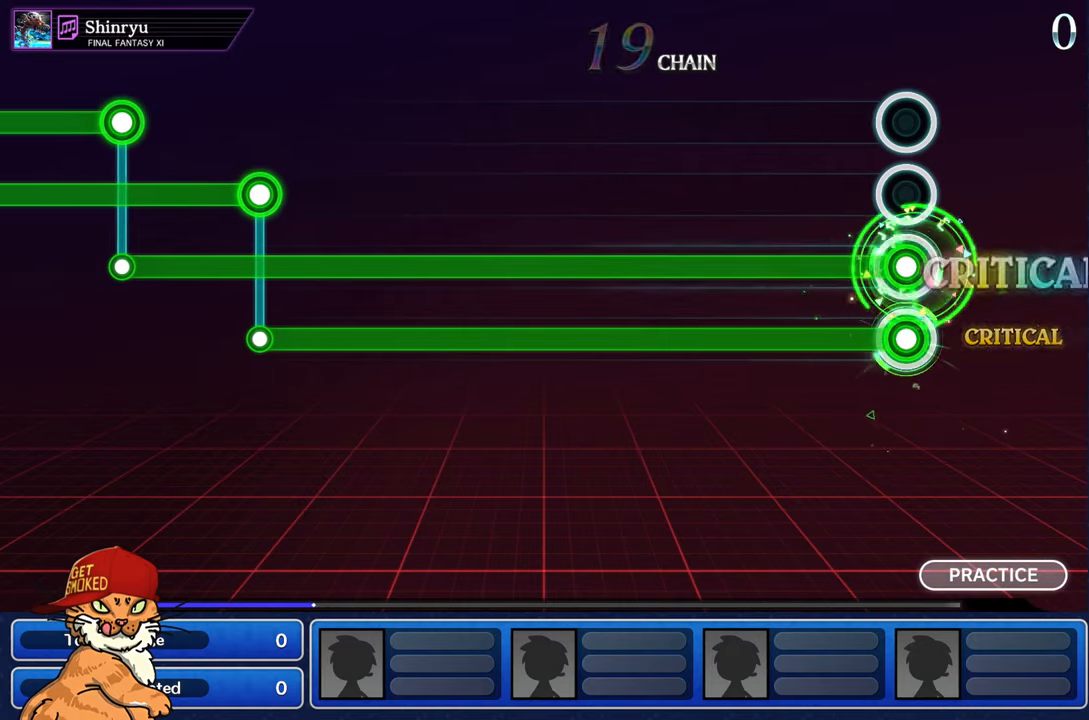
{"buttons": ["L2"], "left_stick": "center", "right_stick": "center", "events": []}
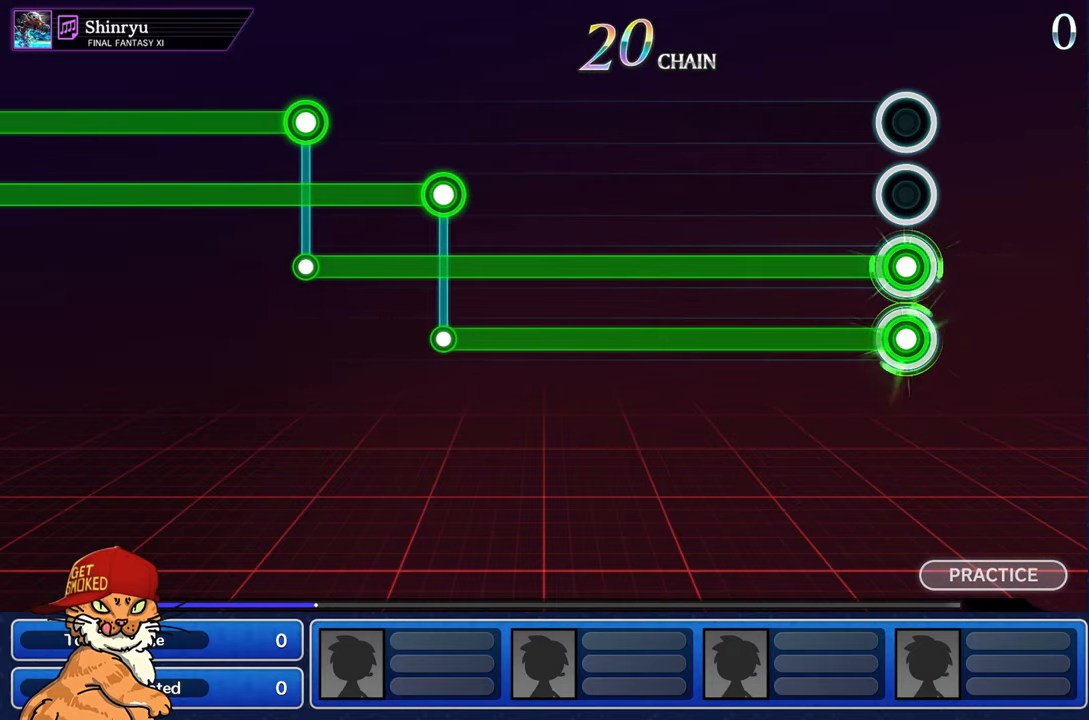
{"buttons": ["L2"], "left_stick": "center", "right_stick": "center", "events": []}
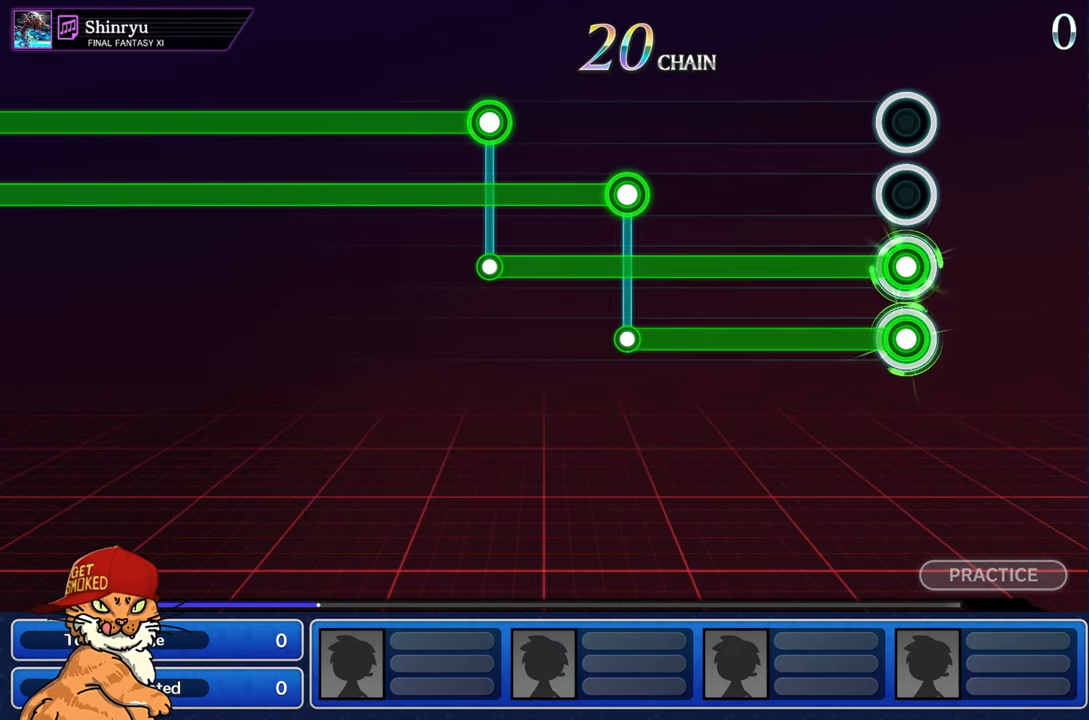
{"buttons": ["L2"], "left_stick": "center", "right_stick": "center", "events": []}
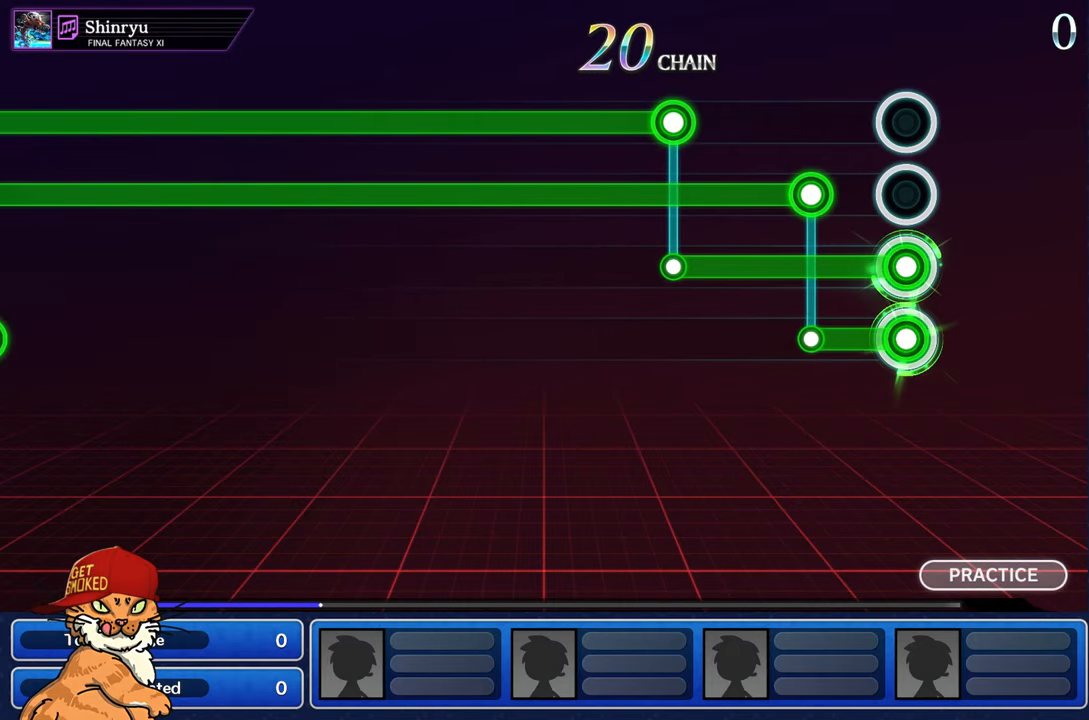
{"buttons": ["L1"], "left_stick": "center", "right_stick": "center", "events": [[267, "L1", "down"], [283, "L2", "up"]]}
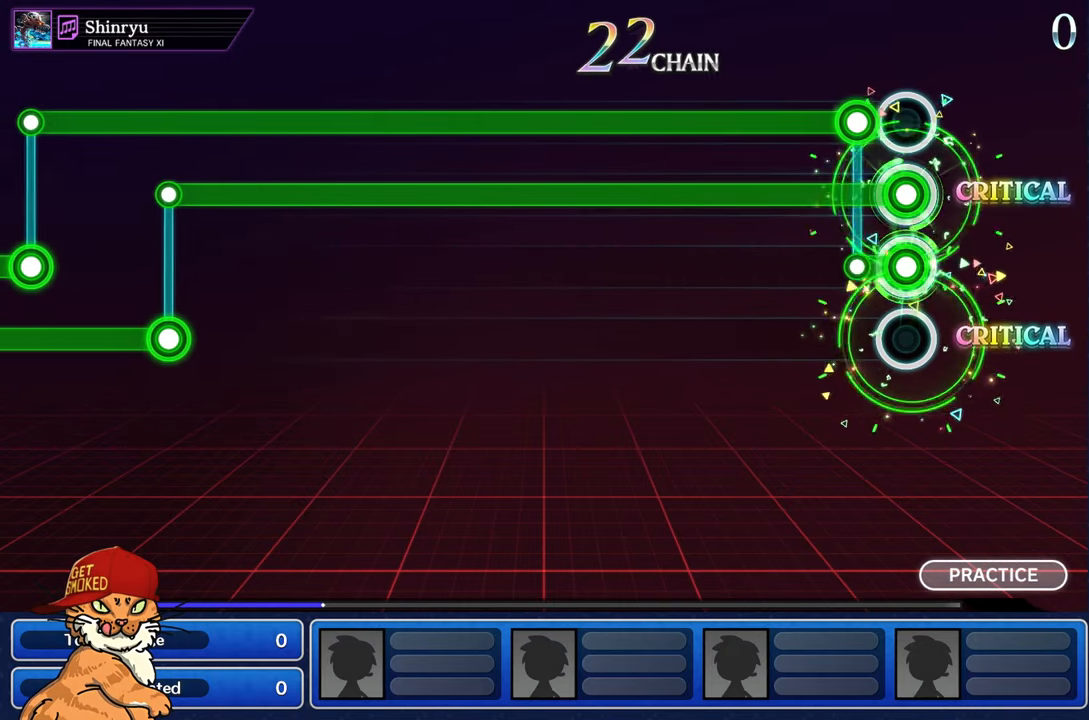
{"buttons": ["L1", "R1"], "left_stick": "center", "right_stick": "center", "events": [[133, "R1", "down"]]}
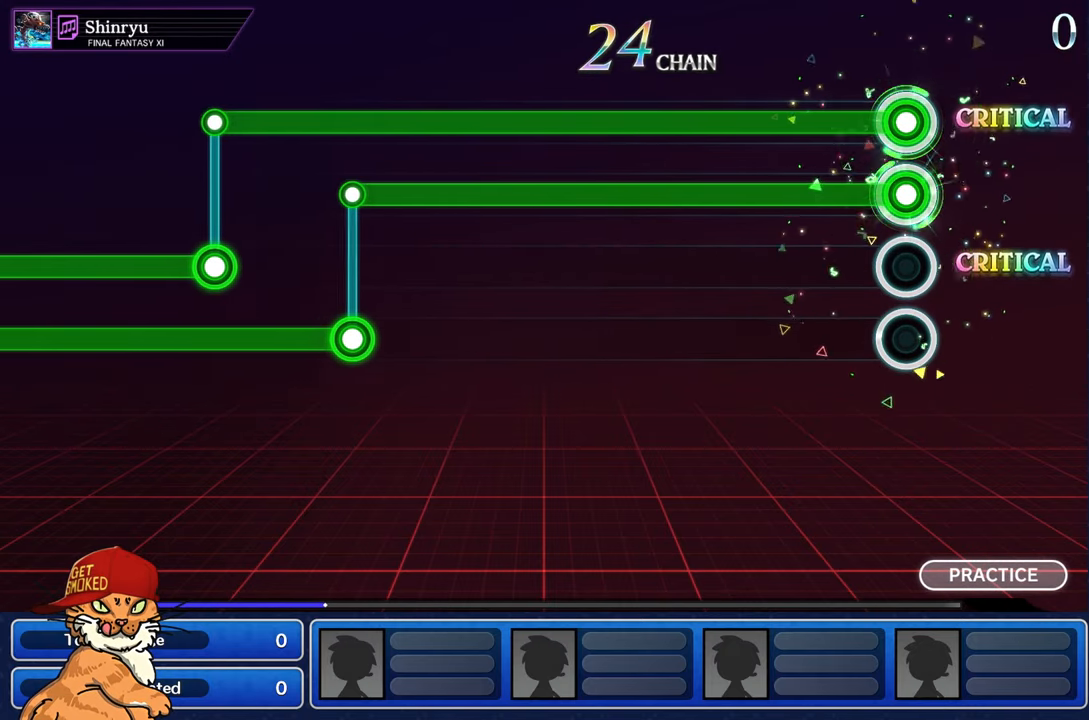
{"buttons": ["L1", "R1"], "left_stick": "center", "right_stick": "center", "events": []}
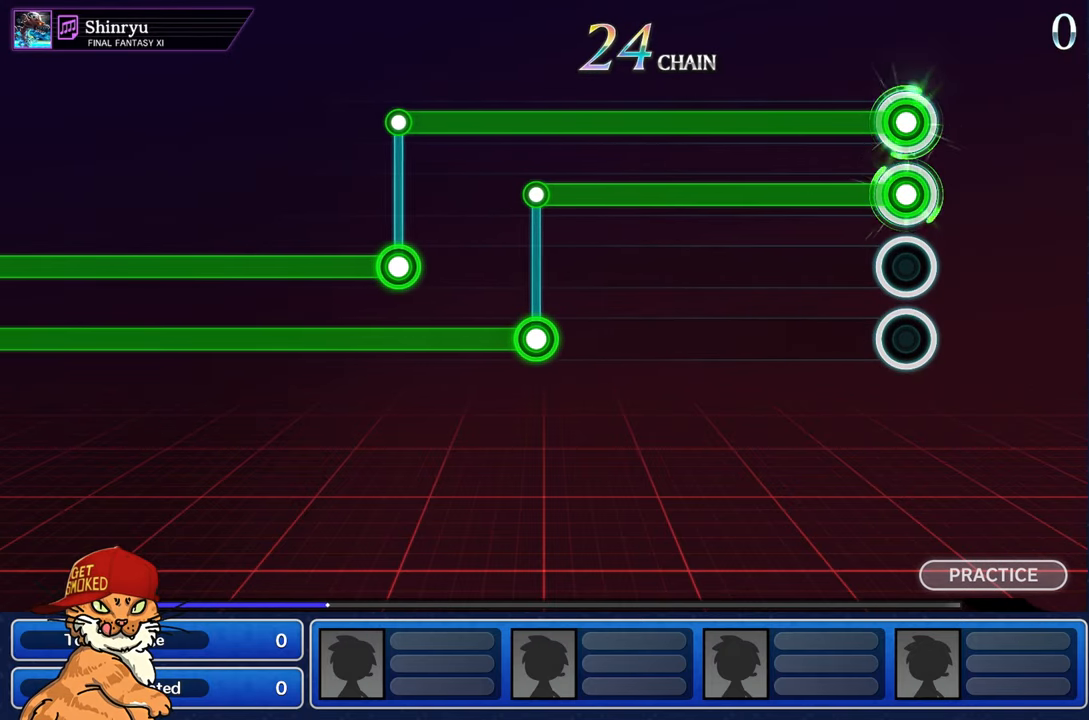
{"buttons": ["L1", "R1"], "left_stick": "center", "right_stick": "center", "events": []}
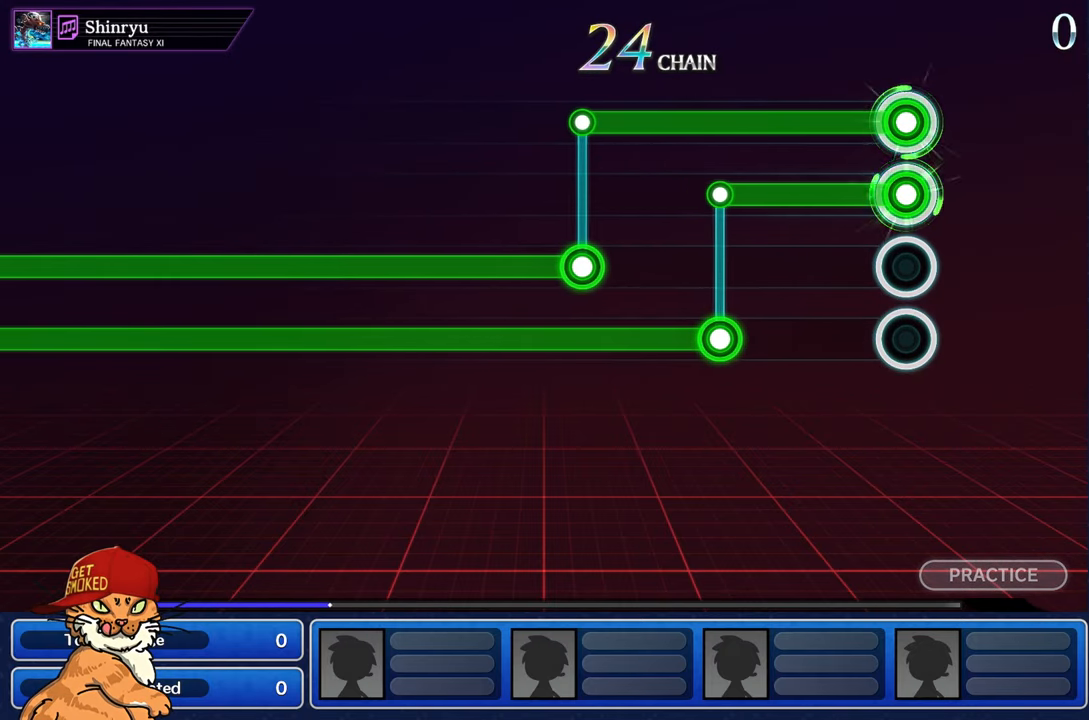
{"buttons": ["L1", "R1"], "left_stick": "center", "right_stick": "center", "events": []}
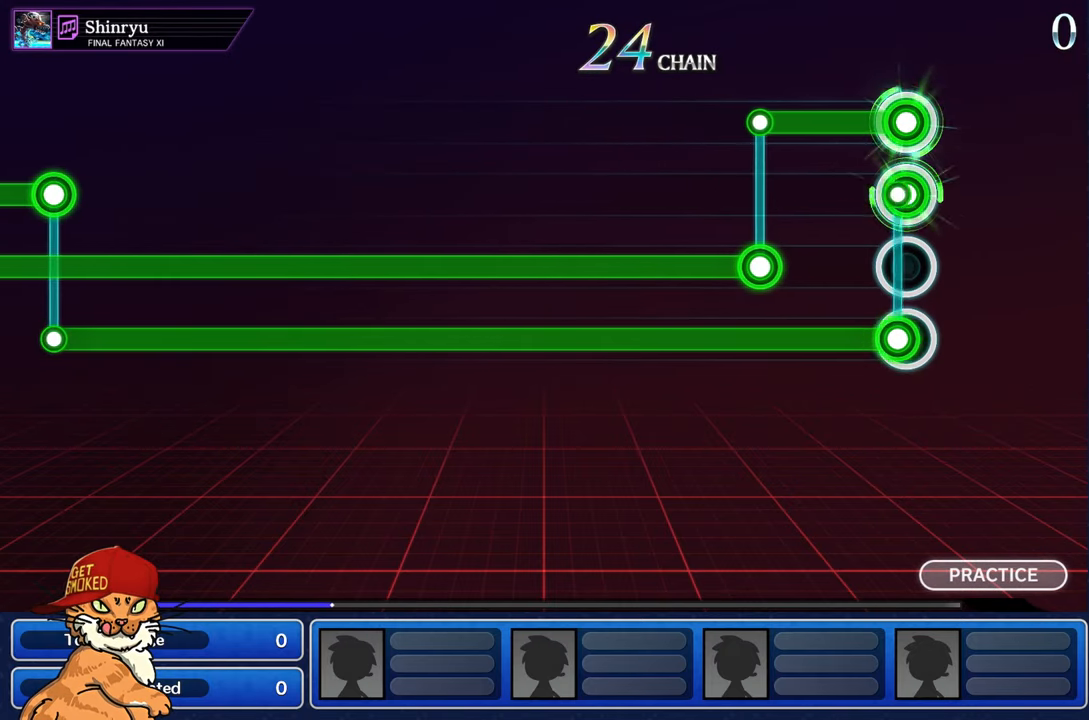
{"buttons": ["L2", "R1"], "left_stick": "center", "right_stick": "center", "events": [[50, "L2", "down"], [67, "L1", "up"], [133, "R1", "up"], [450, "R1", "down"]]}
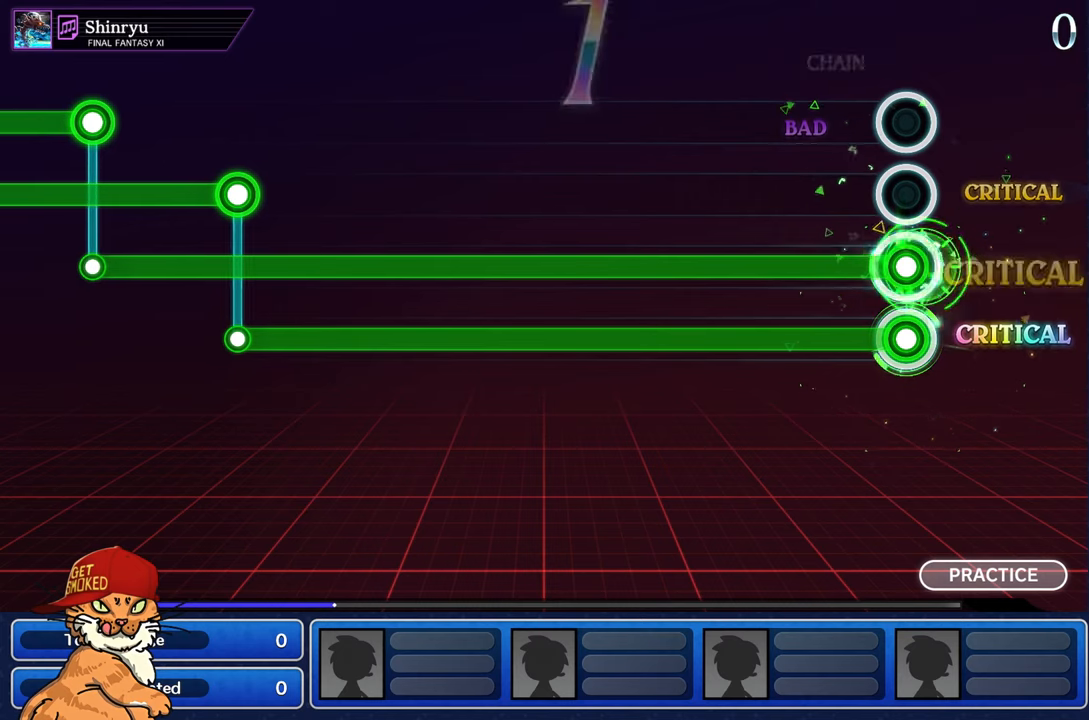
{"buttons": [], "left_stick": "center", "right_stick": "center", "events": [[367, "R1", "up"], [467, "L2", "up"]]}
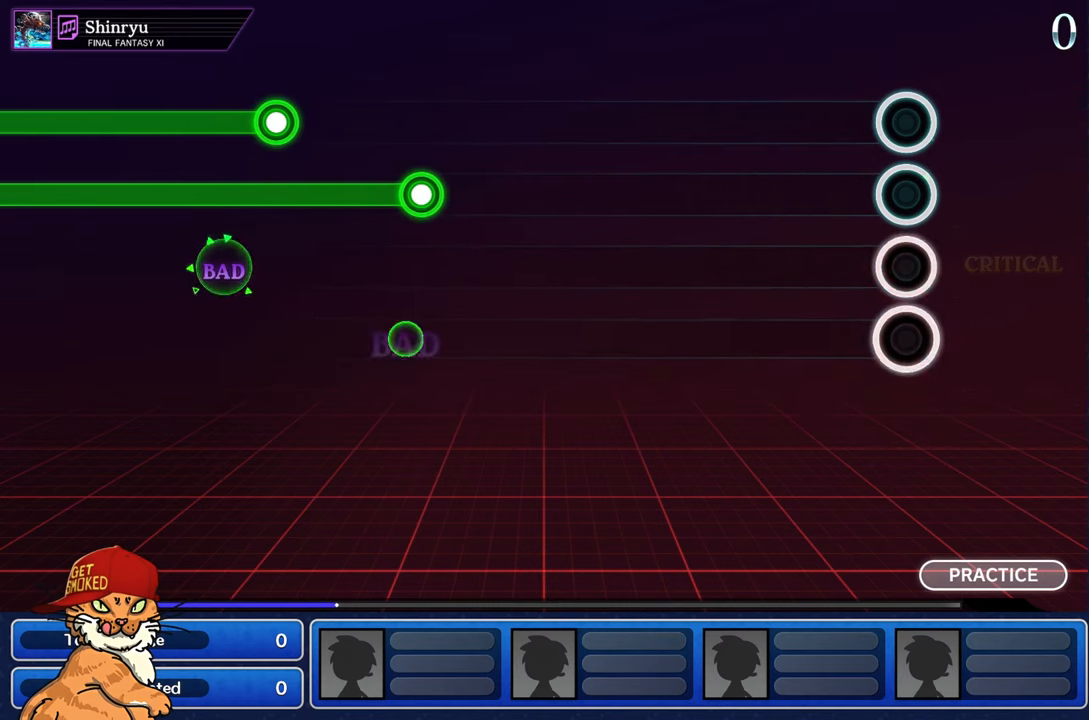
{"buttons": [], "left_stick": "center", "right_stick": "center", "events": []}
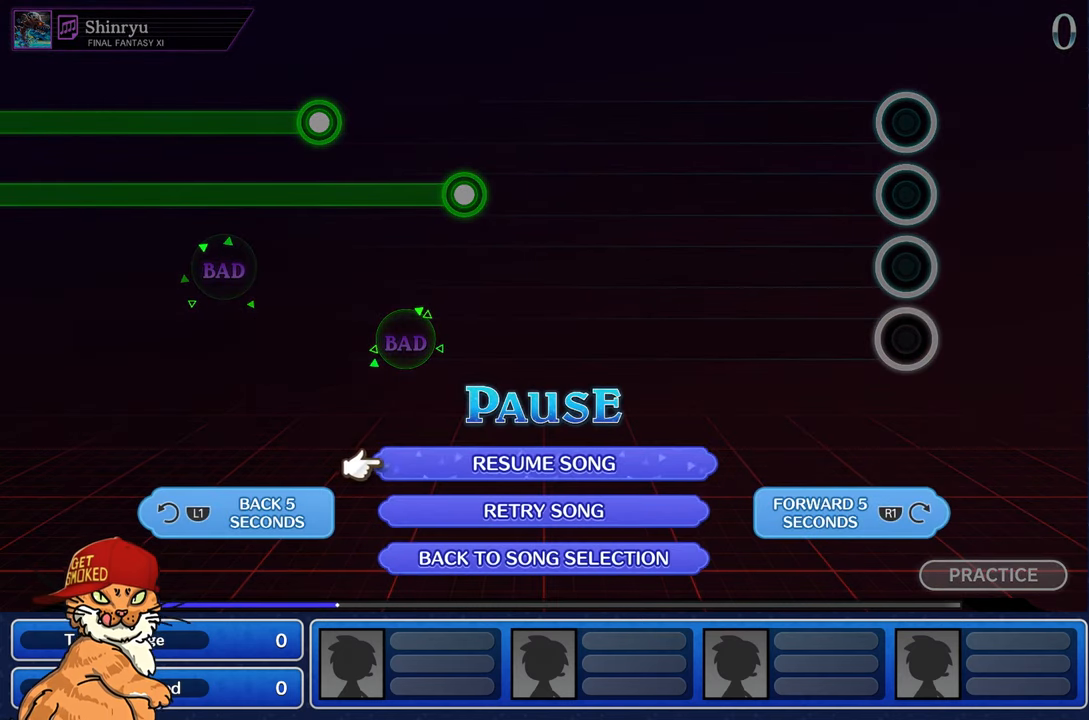
{"buttons": [], "left_stick": "center", "right_stick": "center", "events": []}
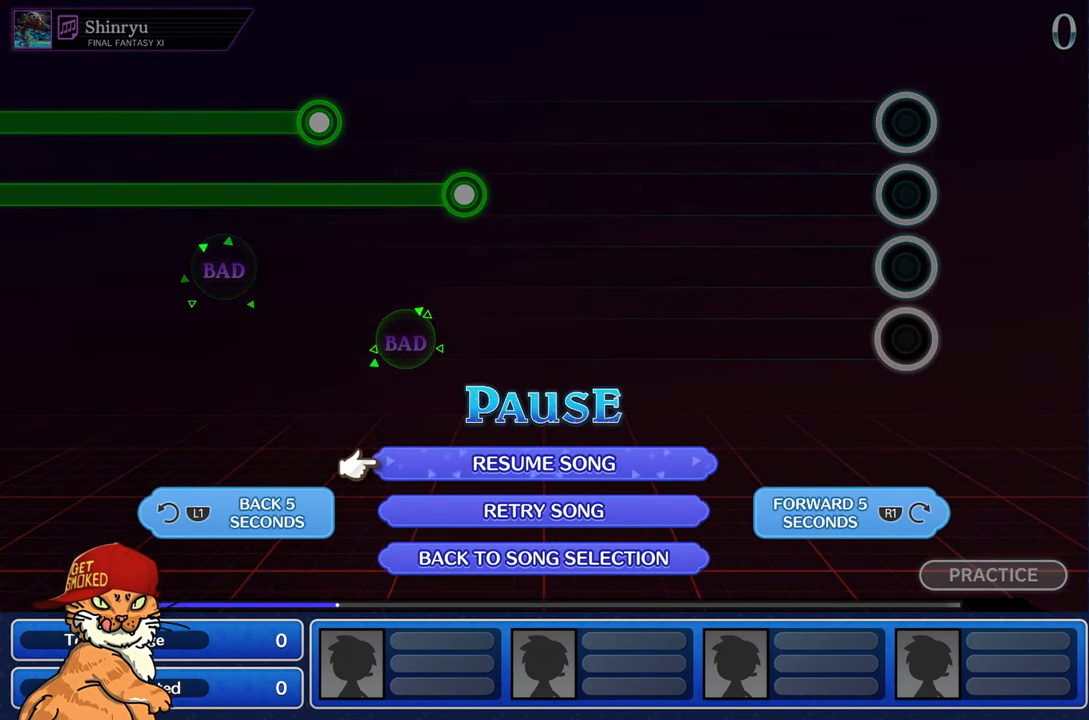
{"buttons": [], "left_stick": "center", "right_stick": "center", "events": [[100, "L1", "down"], [217, "L1", "up"], [334, "L1", "down"], [450, "L1", "up"]]}
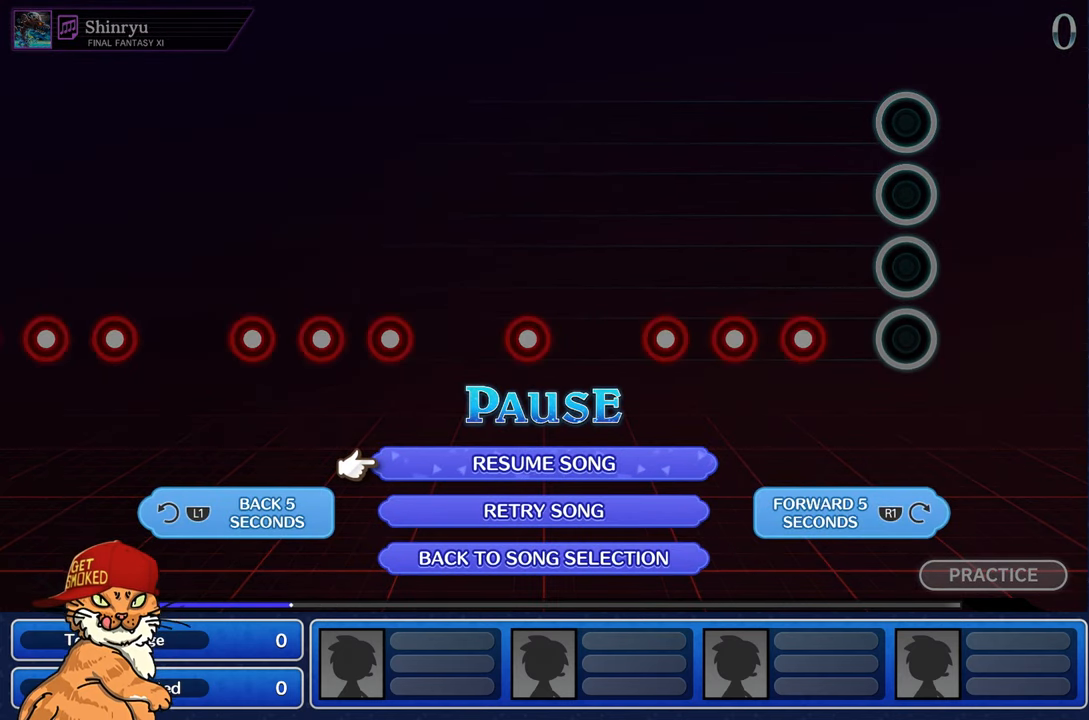
{"buttons": [], "left_stick": "center", "right_stick": "center", "events": [[117, "L1", "down"], [217, "L1", "up"]]}
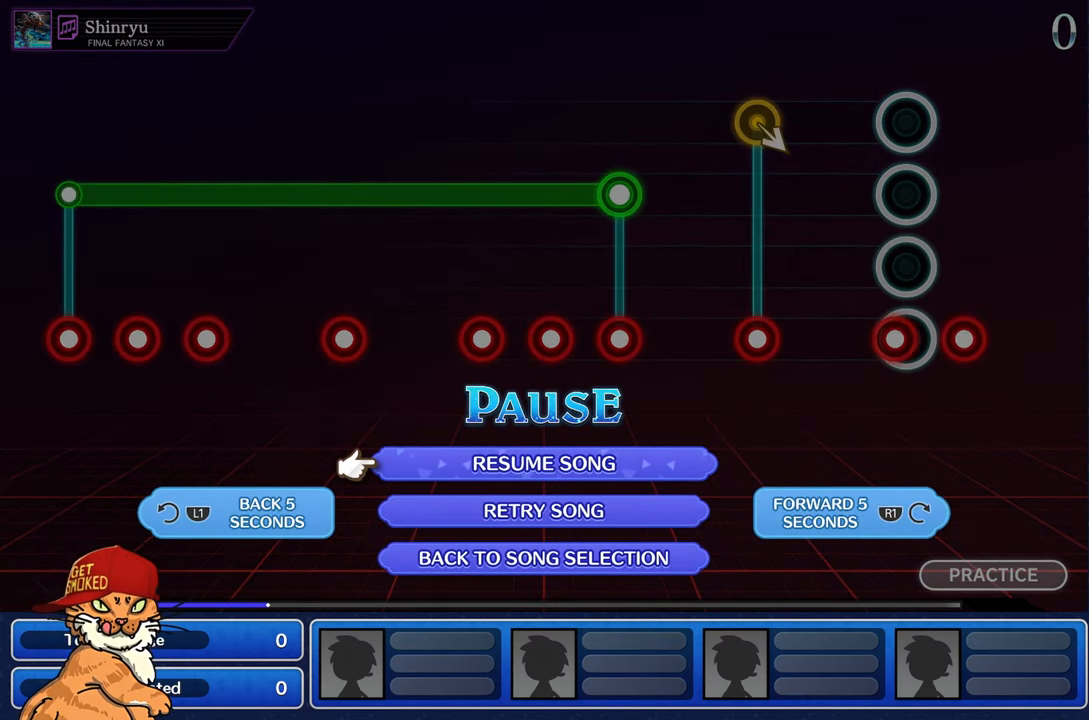
{"buttons": [], "left_stick": "center", "right_stick": "center", "events": [[400, "R1", "down"], [484, "R1", "up"]]}
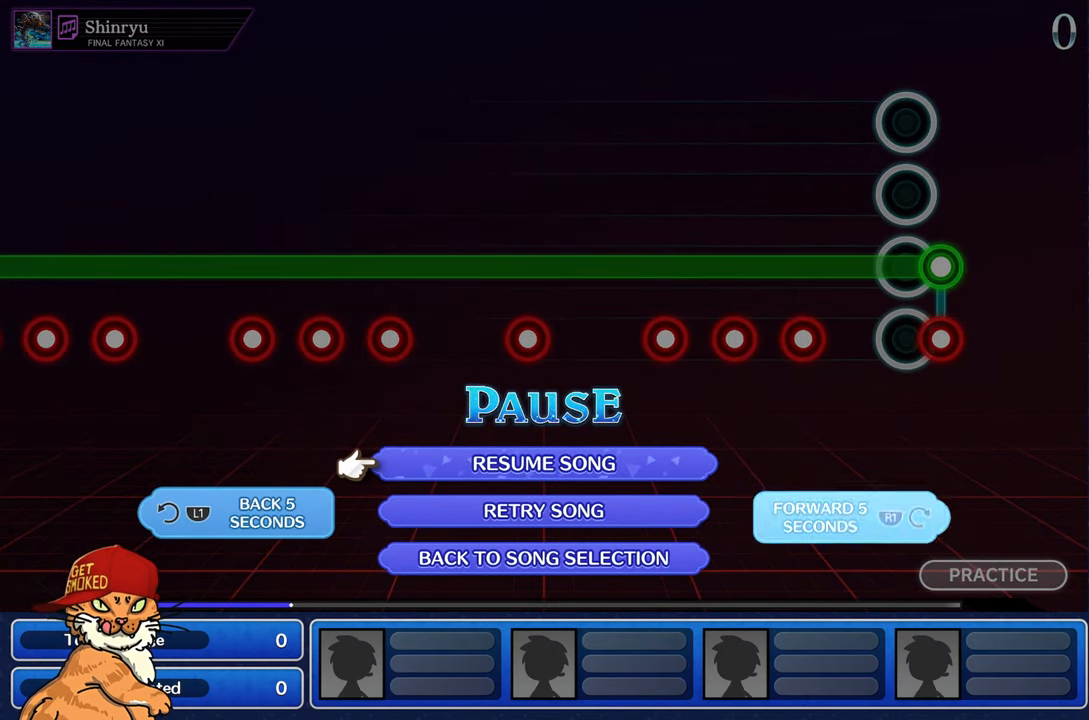
{"buttons": [], "left_stick": "center", "right_stick": "center", "events": [[84, "CROSS", "down"], [200, "CROSS", "up"]]}
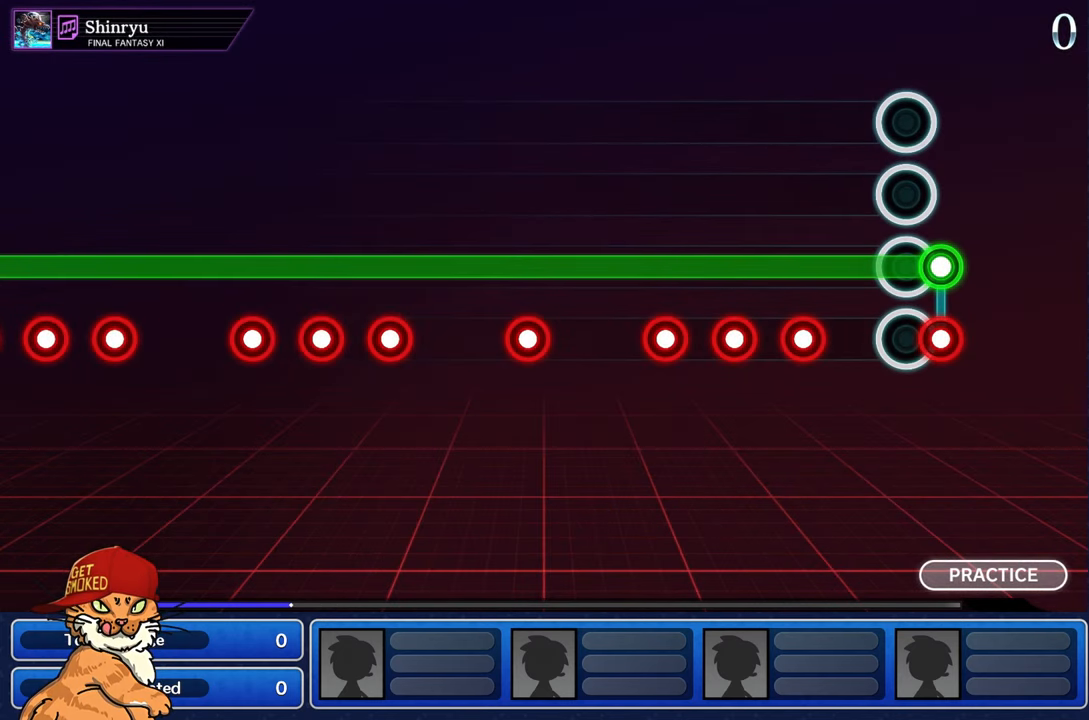
{"buttons": [], "left_stick": "center", "right_stick": "center", "events": []}
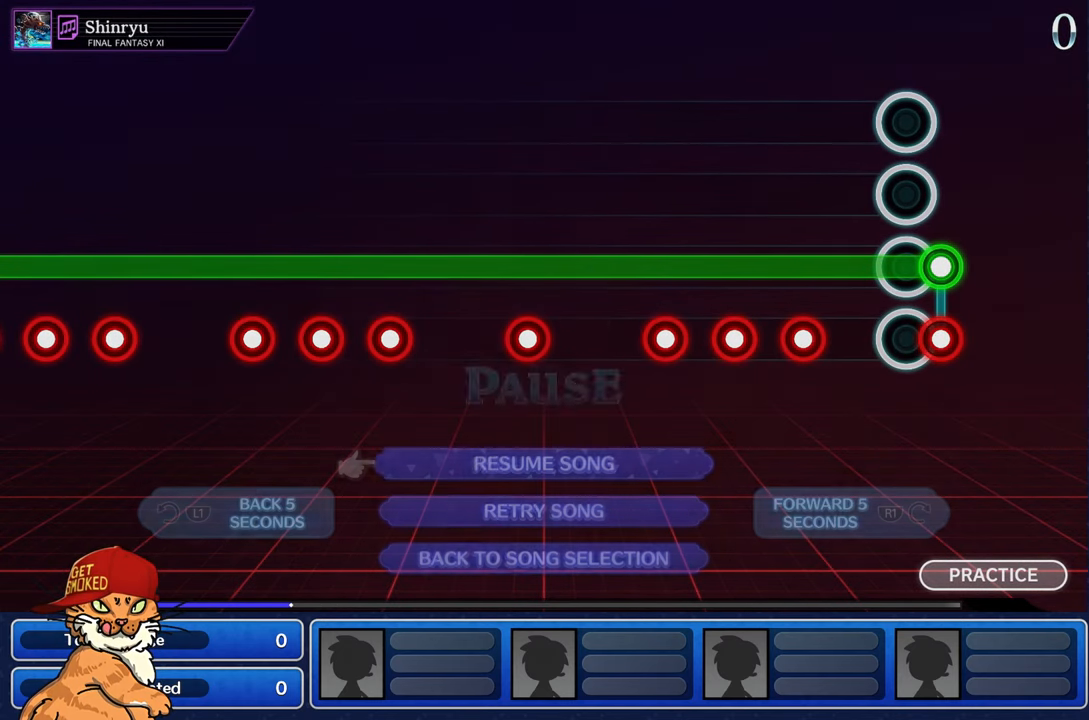
{"buttons": [], "left_stick": "center", "right_stick": "center", "events": [[184, "L1", "down"], [334, "L1", "up"]]}
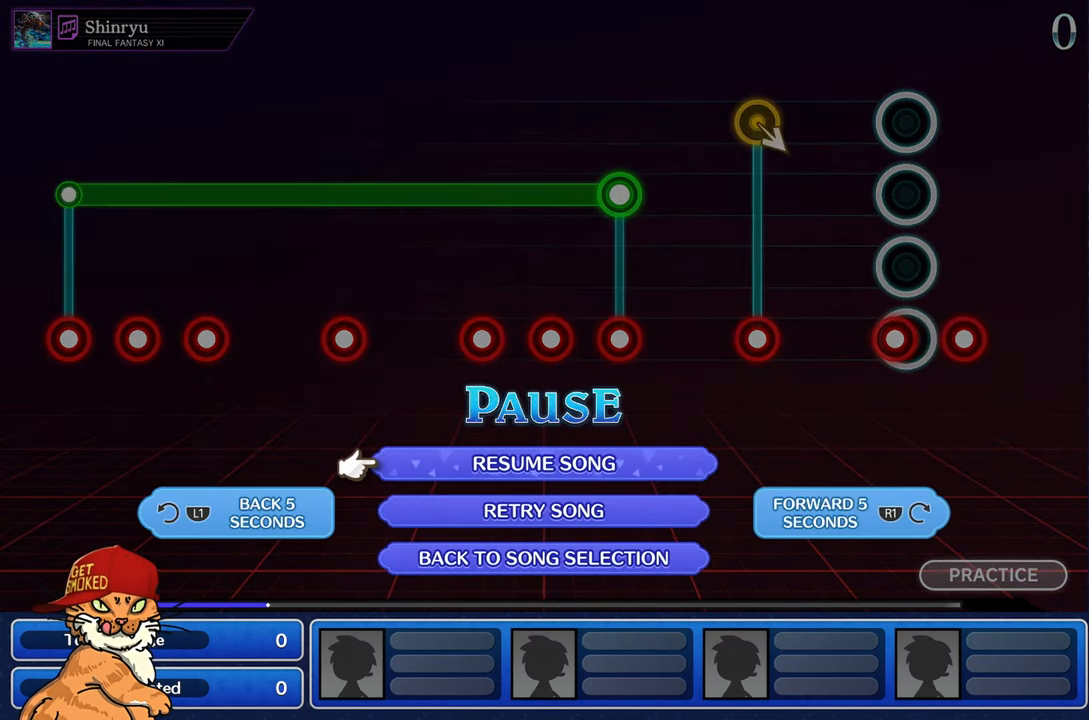
{"buttons": [], "left_stick": "center", "right_stick": "center", "events": [[184, "CROSS", "down"], [300, "CROSS", "up"]]}
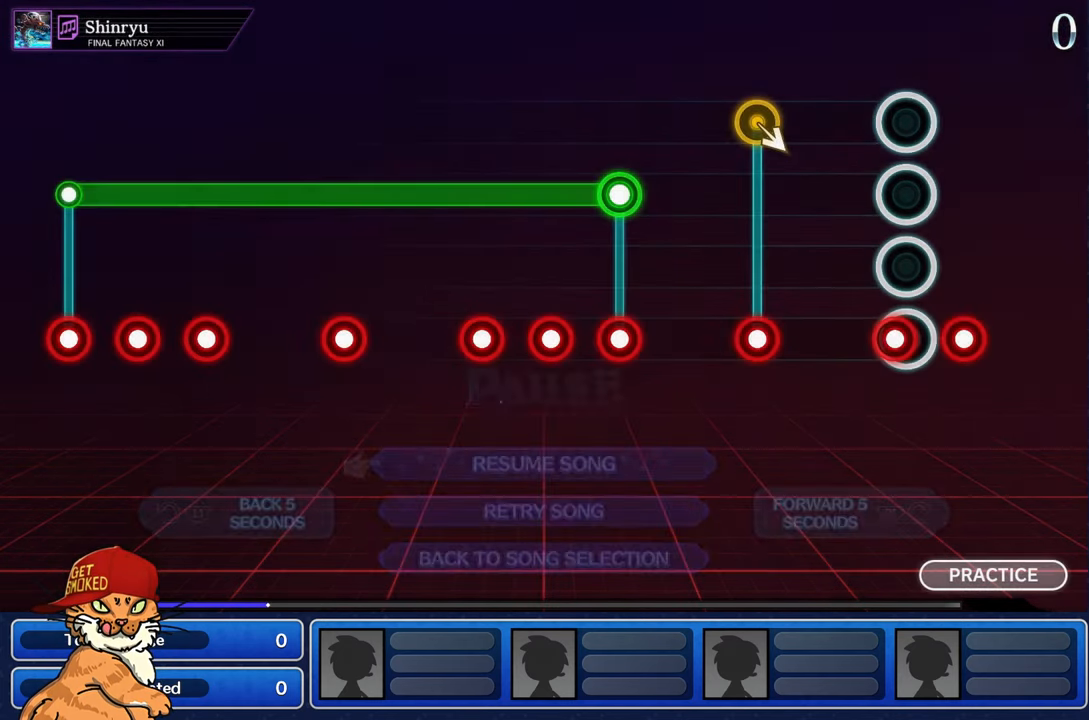
{"buttons": [], "left_stick": "center", "right_stick": "center", "events": []}
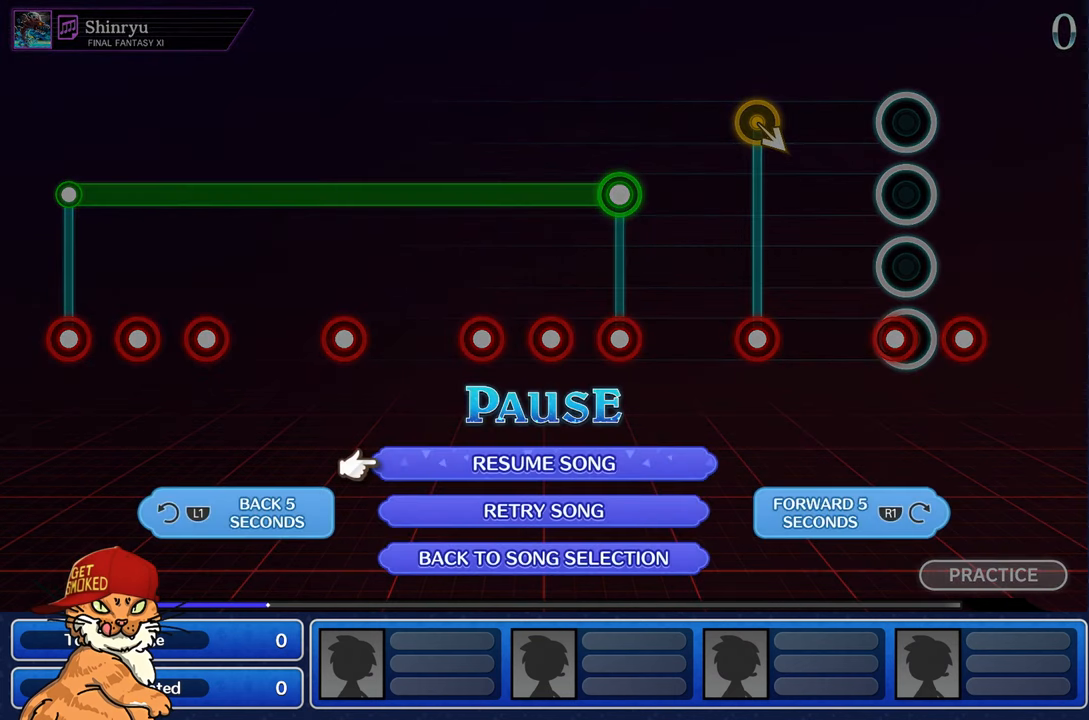
{"buttons": [], "left_stick": "center", "right_stick": "center", "events": [[100, "R1", "down"], [216, "R1", "up"], [400, "CROSS", "down"], [500, "CROSS", "up"]]}